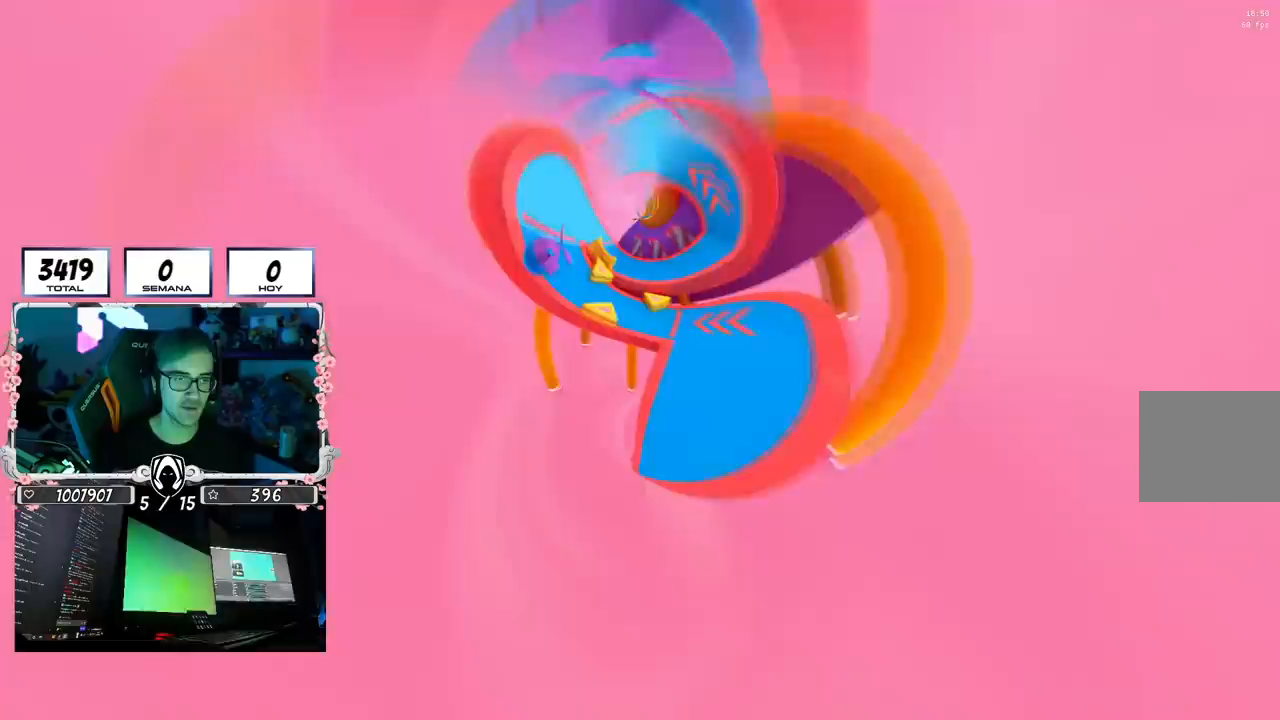
Gameplay with a controller (PlayStation layout); each line is a JSON object with the inputs held at the frame after it. "events" lists button and stick changes between this image and that frame as [ms after this image, input, new state], when the widget could be followed in between.
{"buttons": ["R1"], "left_stick": "center", "right_stick": "center", "events": [[484, "R1", "down"]]}
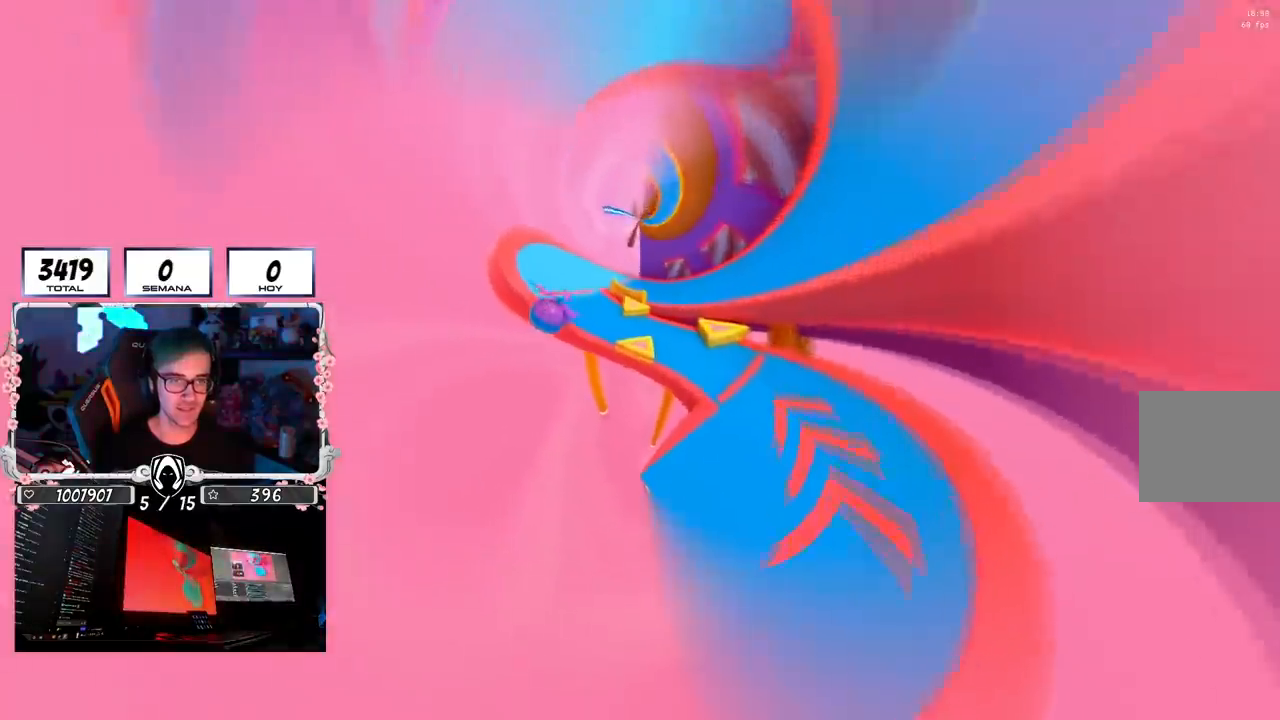
{"buttons": [], "left_stick": "center", "right_stick": "center", "events": [[201, "R1", "up"]]}
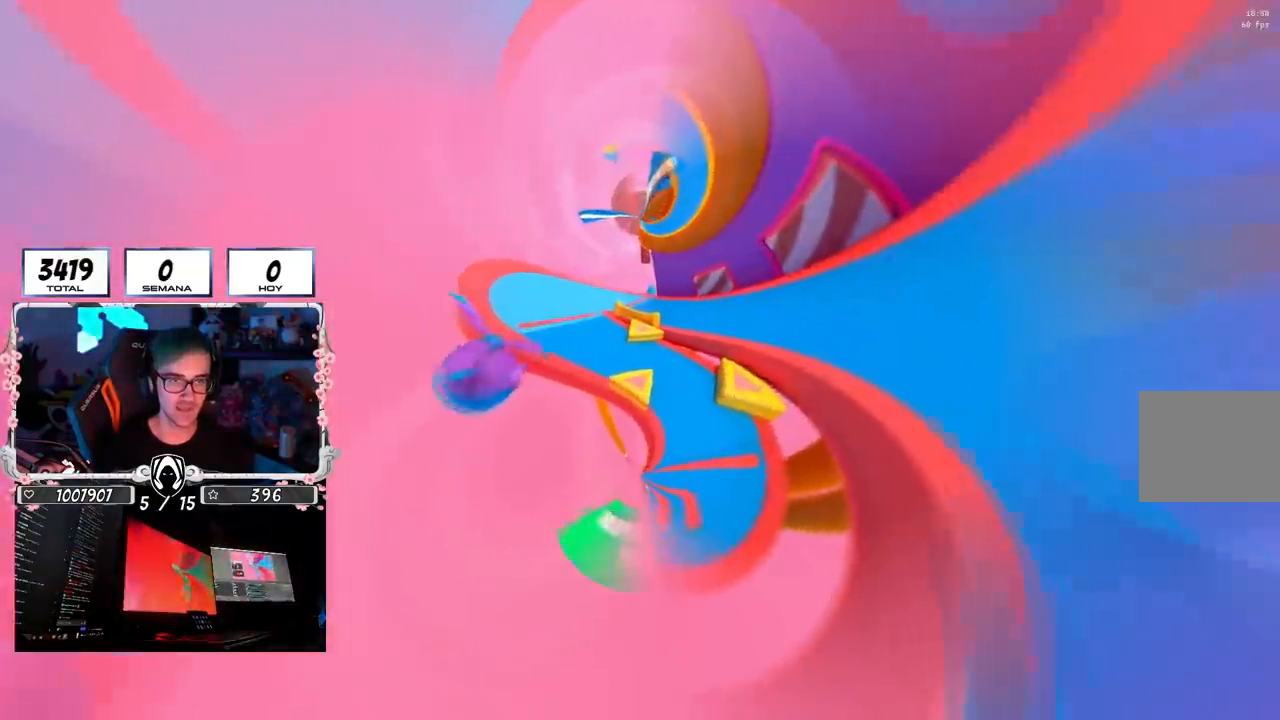
{"buttons": [], "left_stick": "center", "right_stick": "center", "events": []}
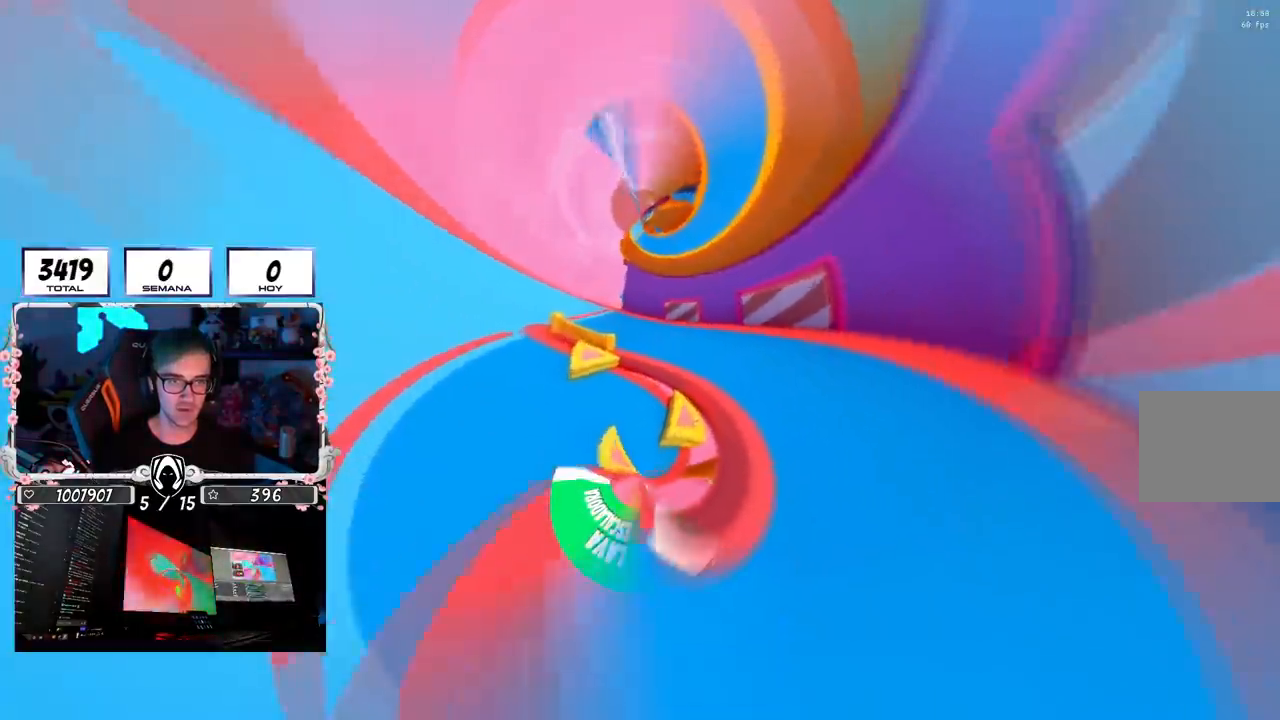
{"buttons": ["R1"], "left_stick": "center", "right_stick": "center", "events": [[484, "R1", "down"]]}
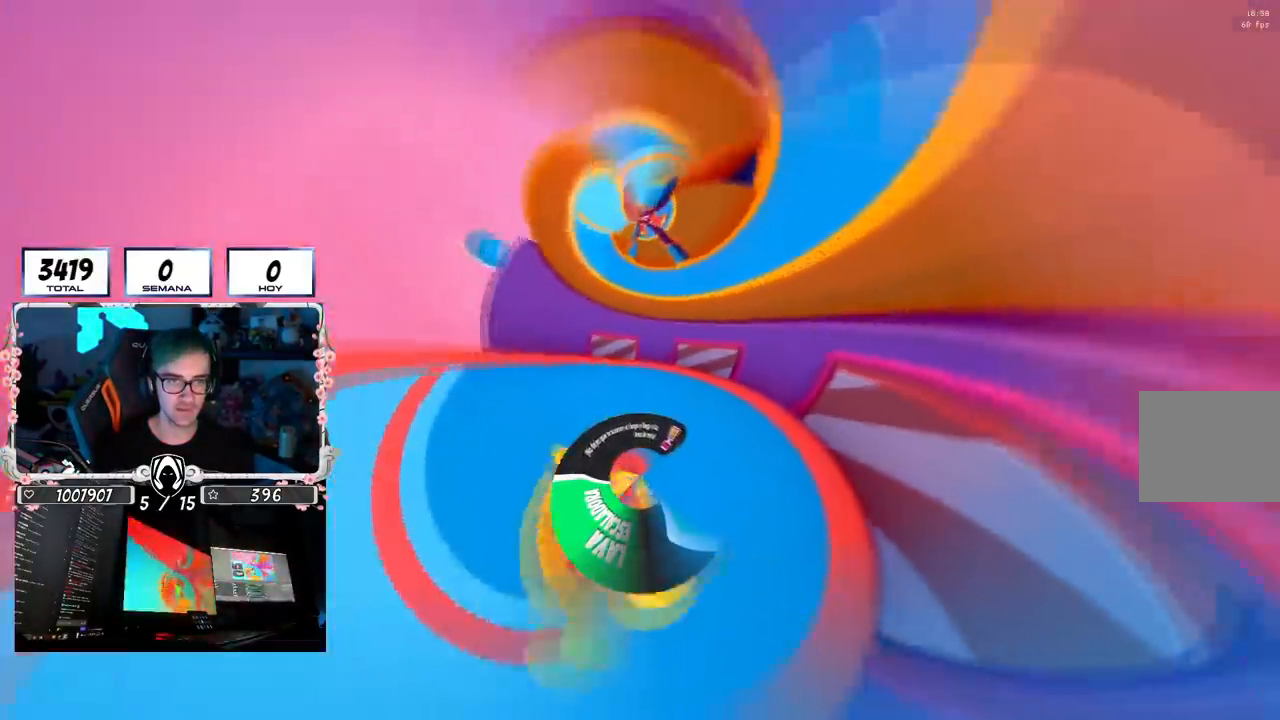
{"buttons": ["L1"], "left_stick": "center", "right_stick": "center", "events": [[33, "R1", "up"], [50, "L1", "down"], [100, "L1", "up"], [500, "L1", "down"]]}
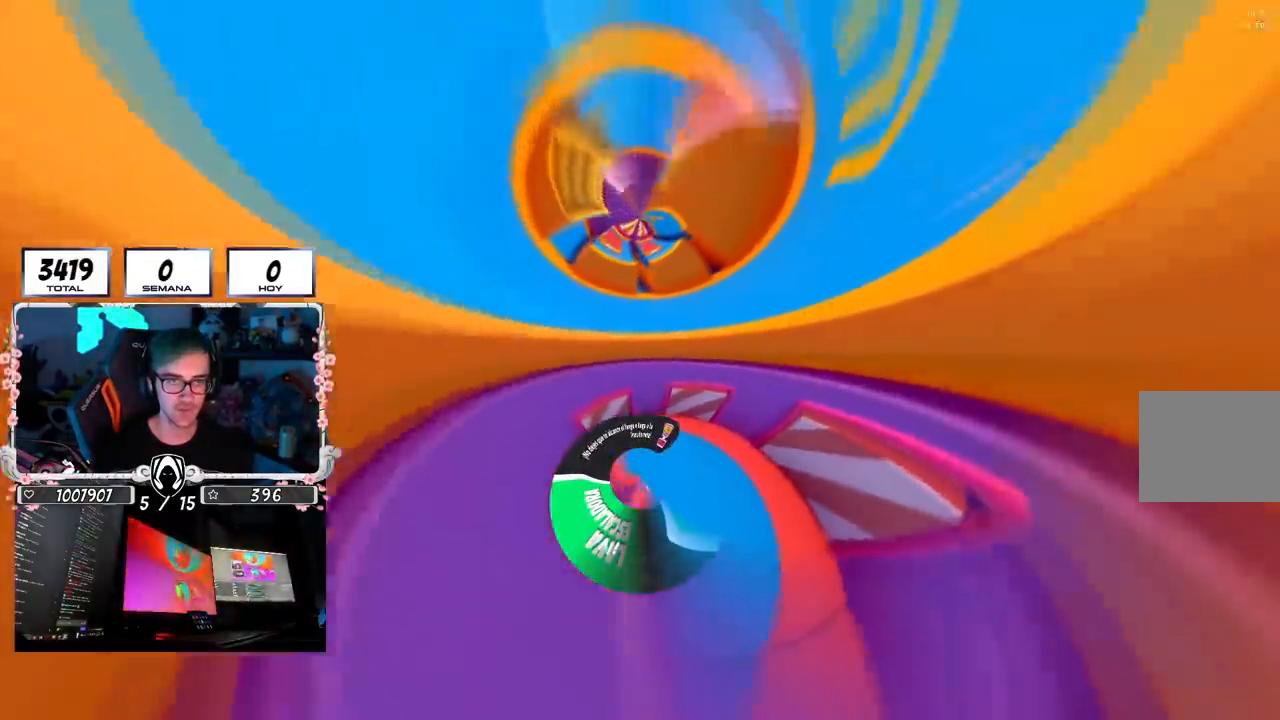
{"buttons": [], "left_stick": "center", "right_stick": "center", "events": [[84, "R1", "down"], [134, "L1", "up"], [217, "L1", "down"], [234, "R1", "up"], [301, "L1", "up"]]}
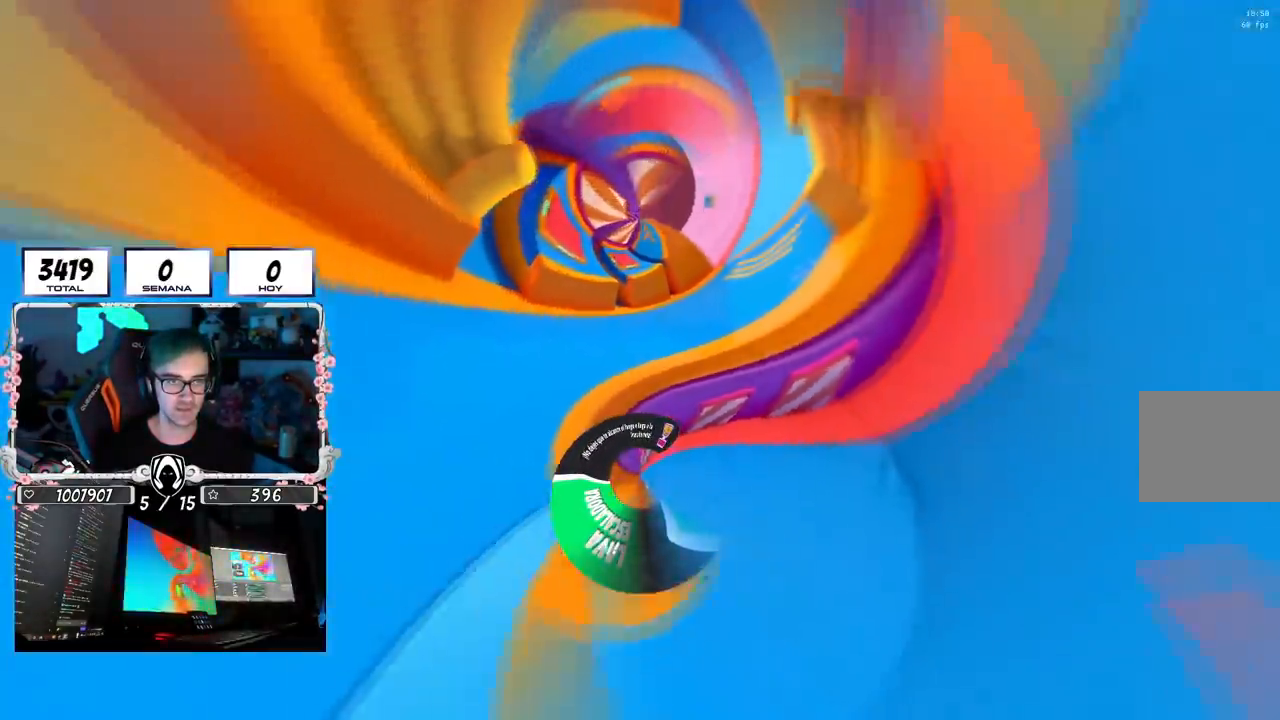
{"buttons": [], "left_stick": "center", "right_stick": "center", "events": []}
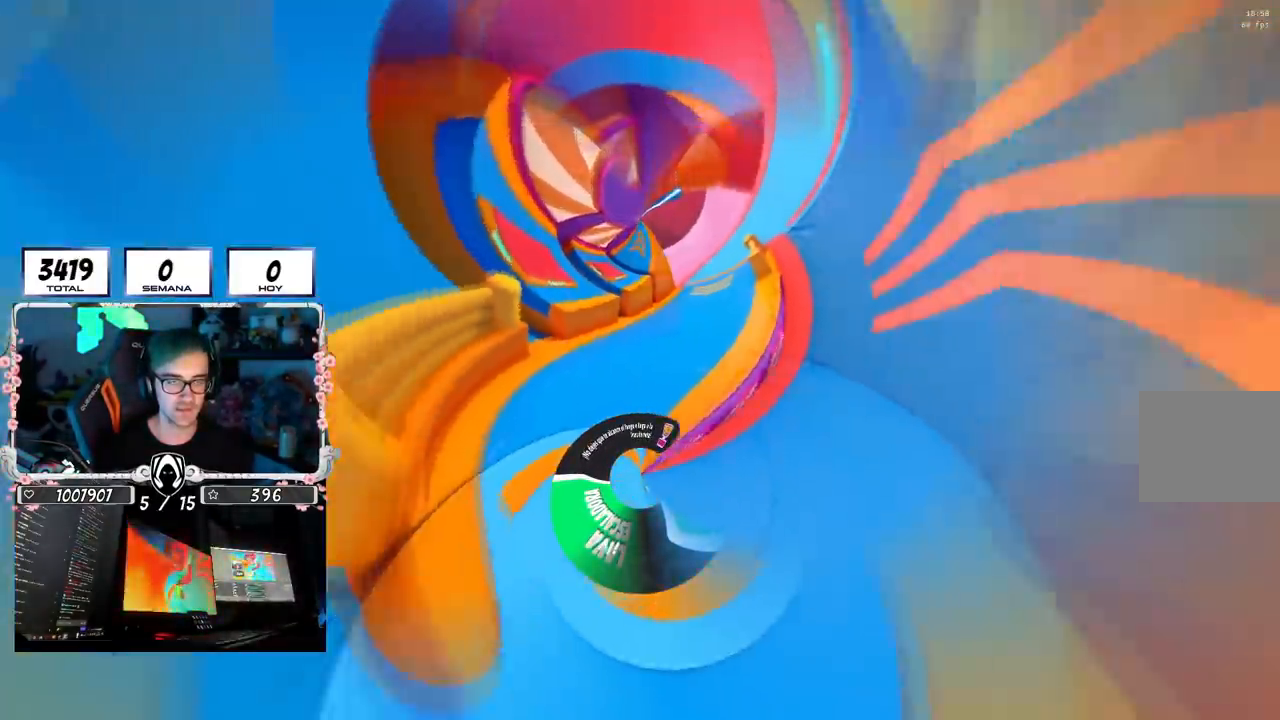
{"buttons": [], "left_stick": "center", "right_stick": "center", "events": []}
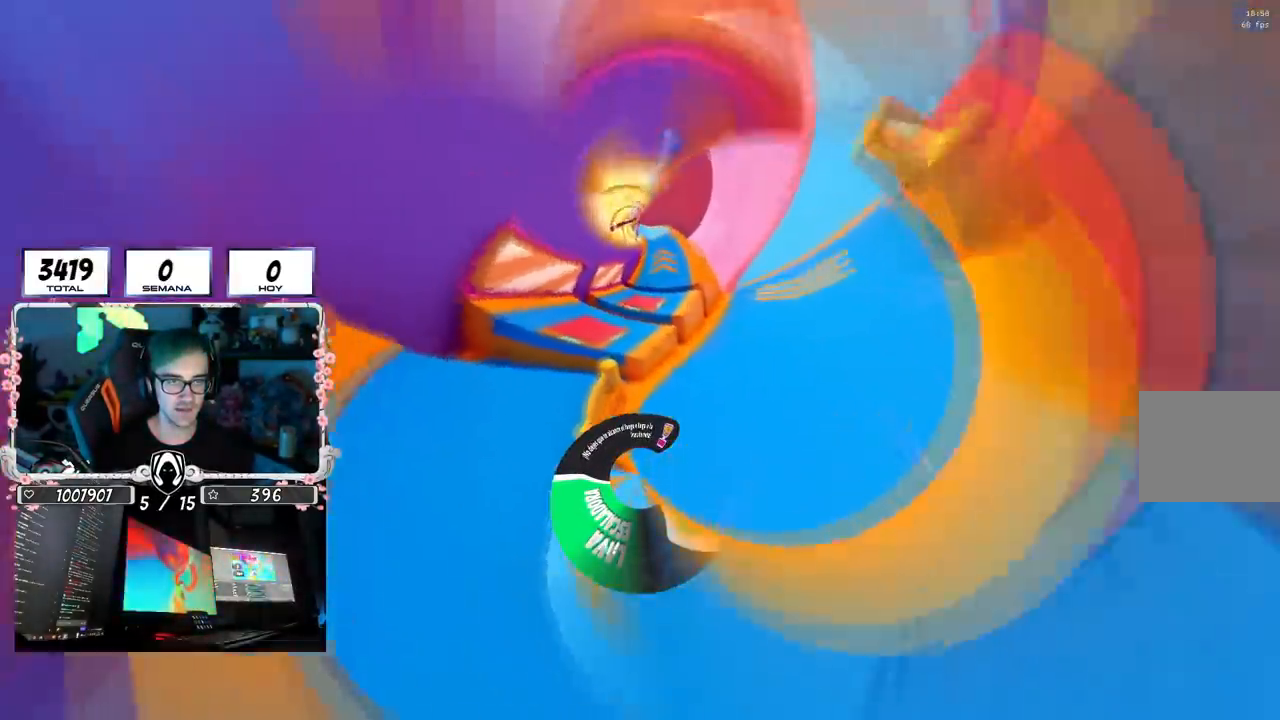
{"buttons": [], "left_stick": "center", "right_stick": "center", "events": [[16, "R1", "down"], [83, "R1", "up"]]}
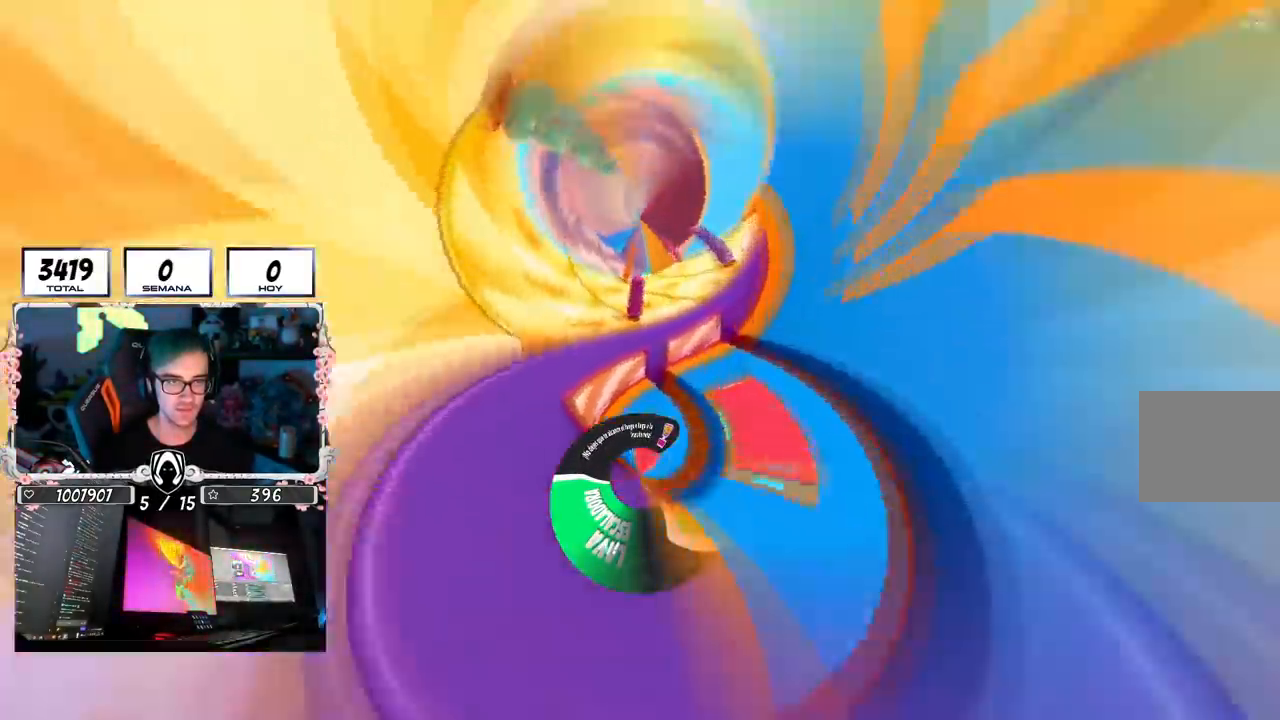
{"buttons": [], "left_stick": "center", "right_stick": "center", "events": []}
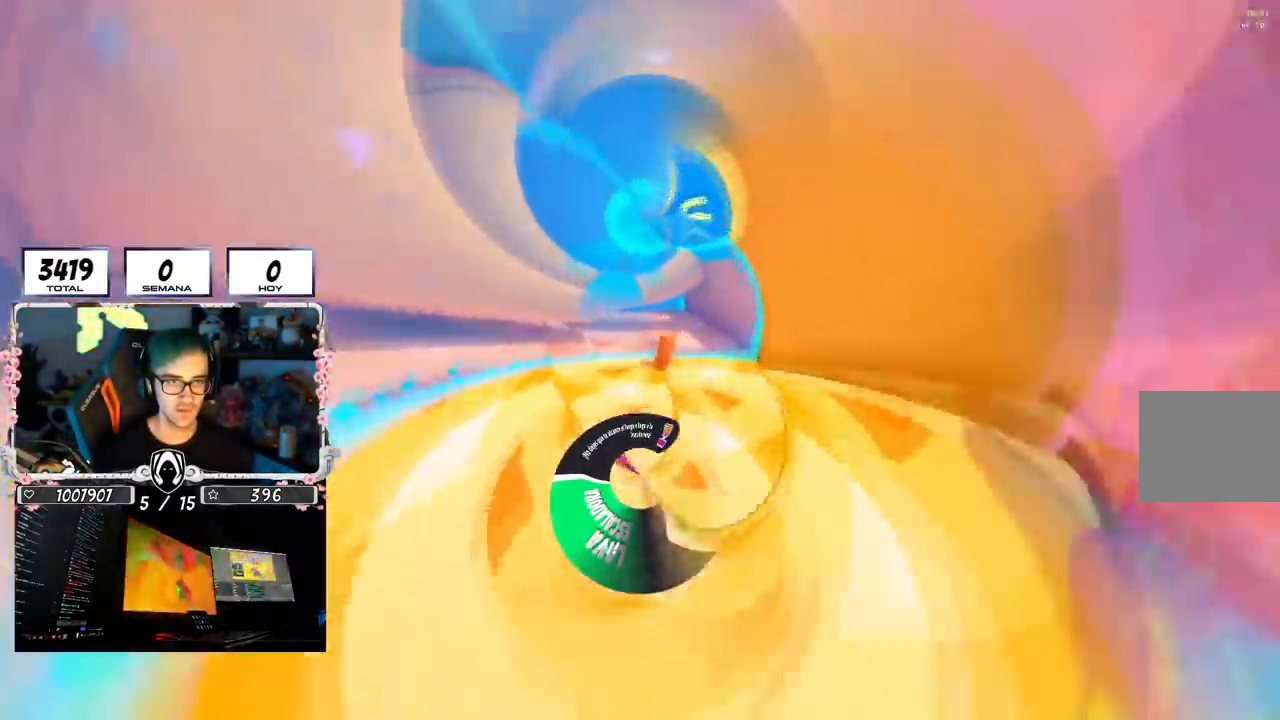
{"buttons": [], "left_stick": "center", "right_stick": "center", "events": []}
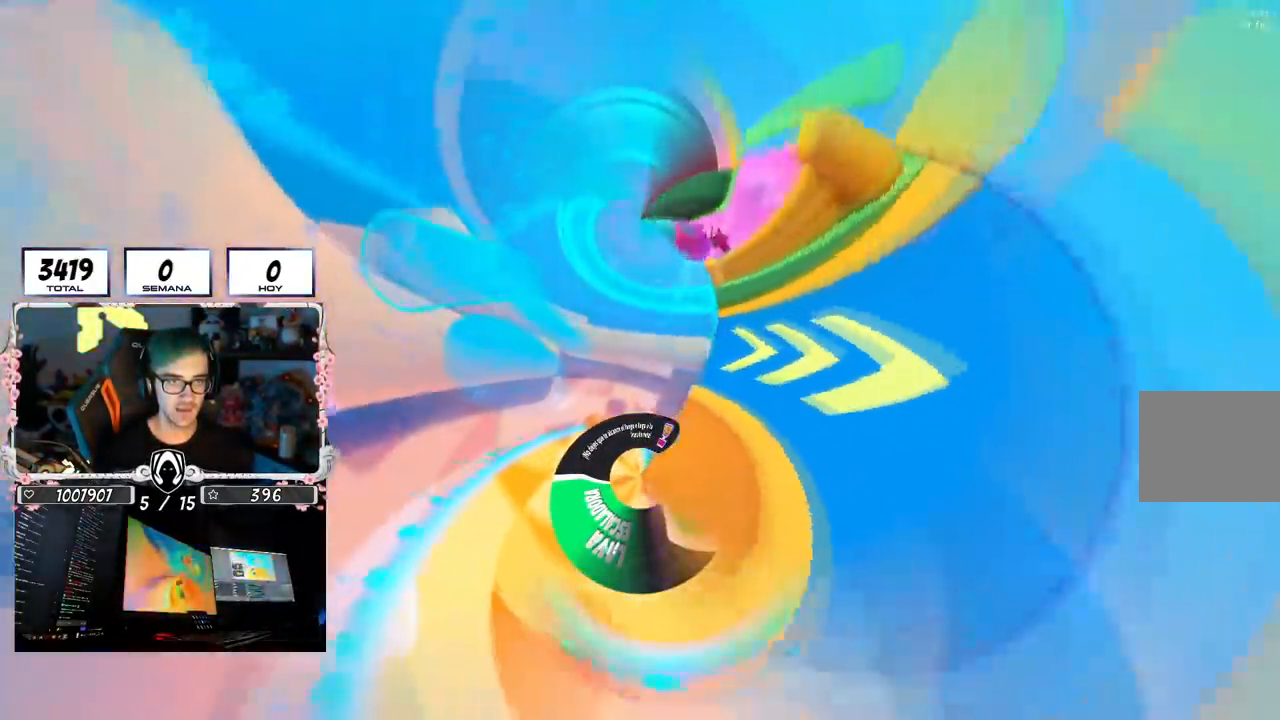
{"buttons": [], "left_stick": "center", "right_stick": "center", "events": []}
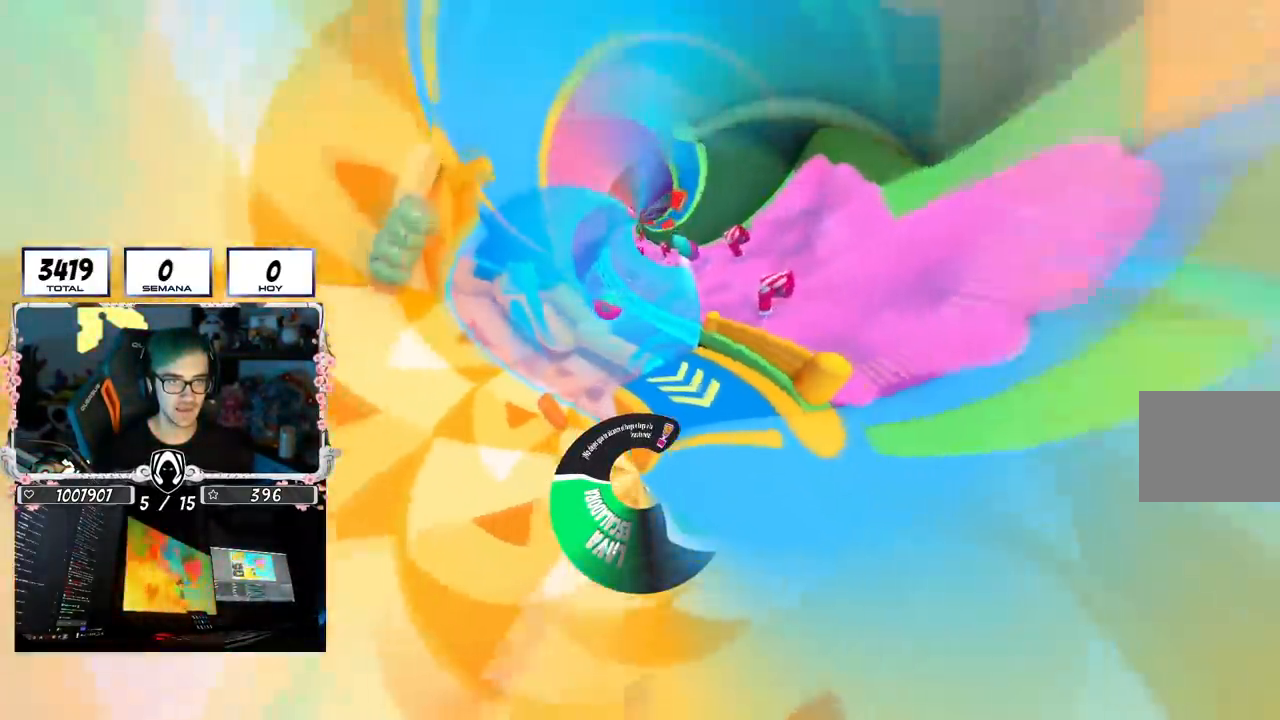
{"buttons": [], "left_stick": "center", "right_stick": "center", "events": []}
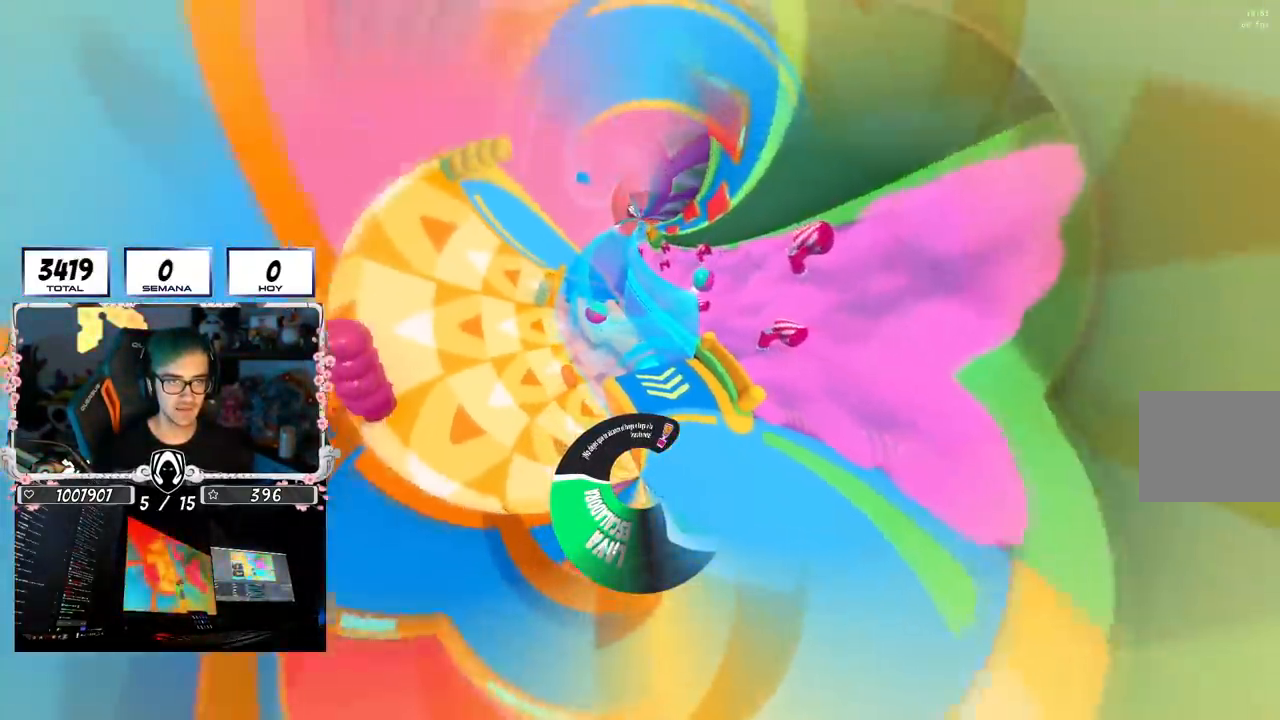
{"buttons": [], "left_stick": "center", "right_stick": "center", "events": []}
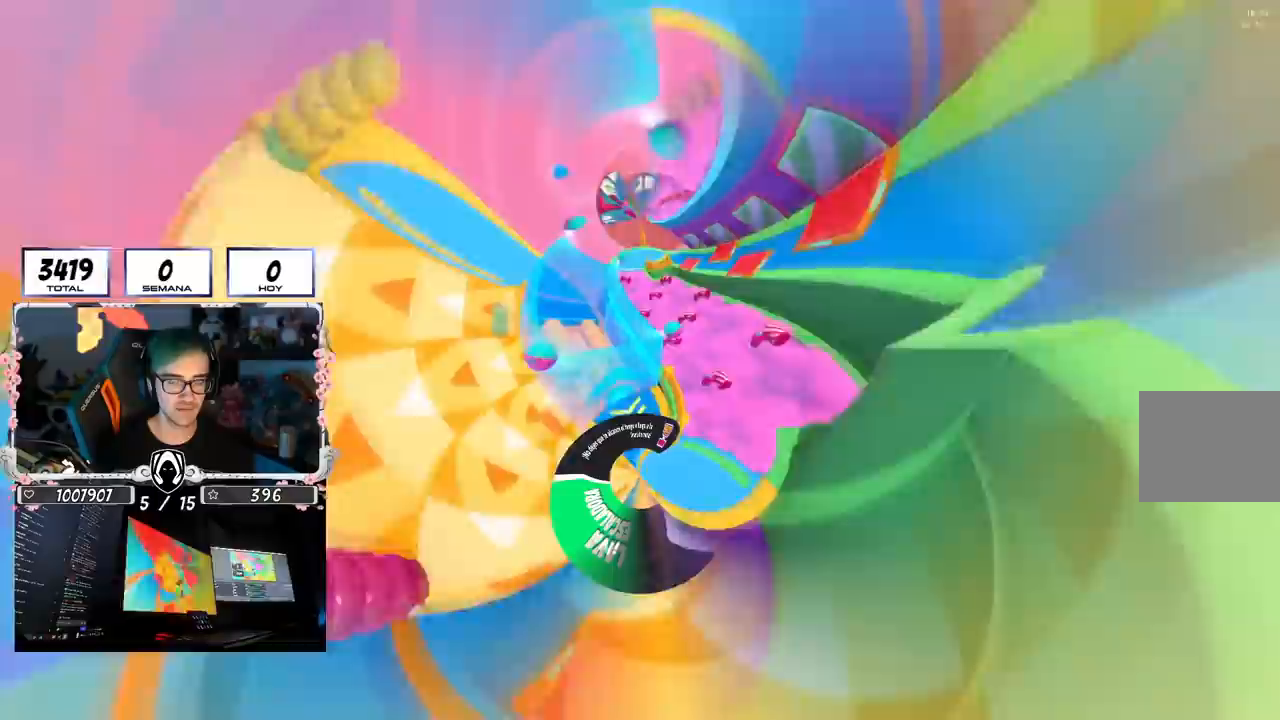
{"buttons": ["R1"], "left_stick": "center", "right_stick": "center", "events": [[267, "L1", "down"], [317, "L1", "up"], [333, "R1", "down"]]}
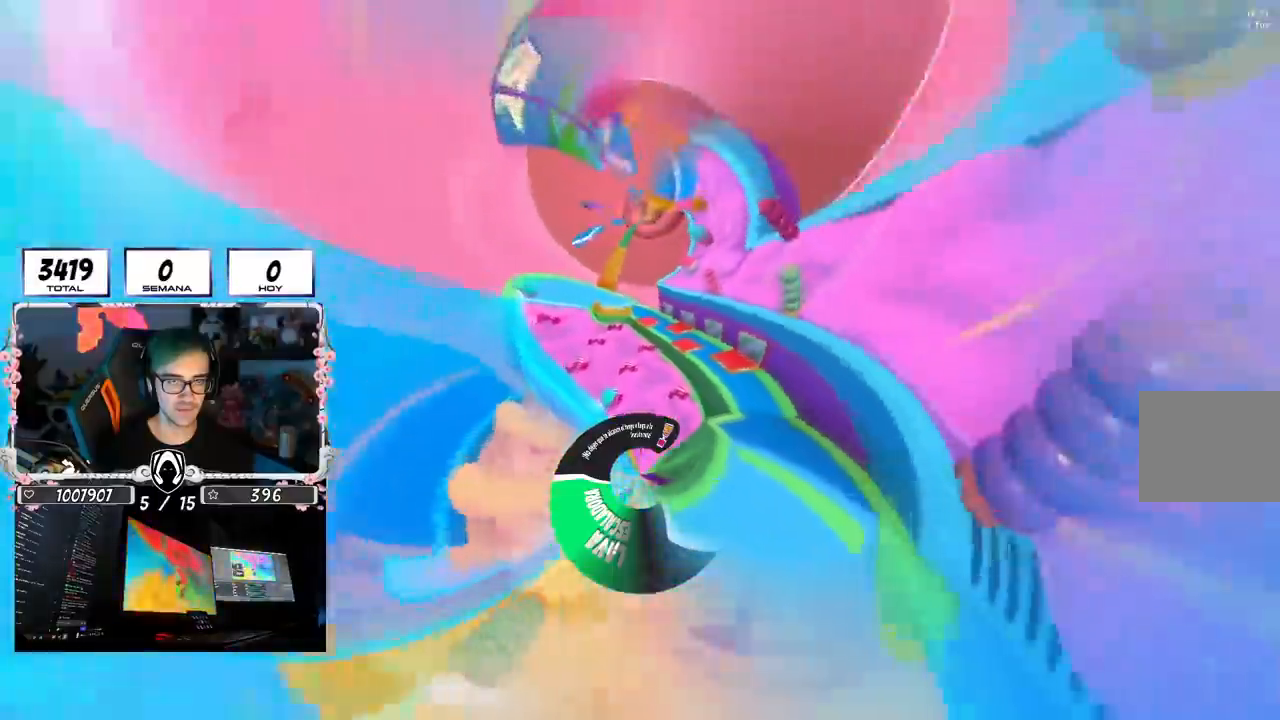
{"buttons": [], "left_stick": "center", "right_stick": "center", "events": [[17, "R1", "up"]]}
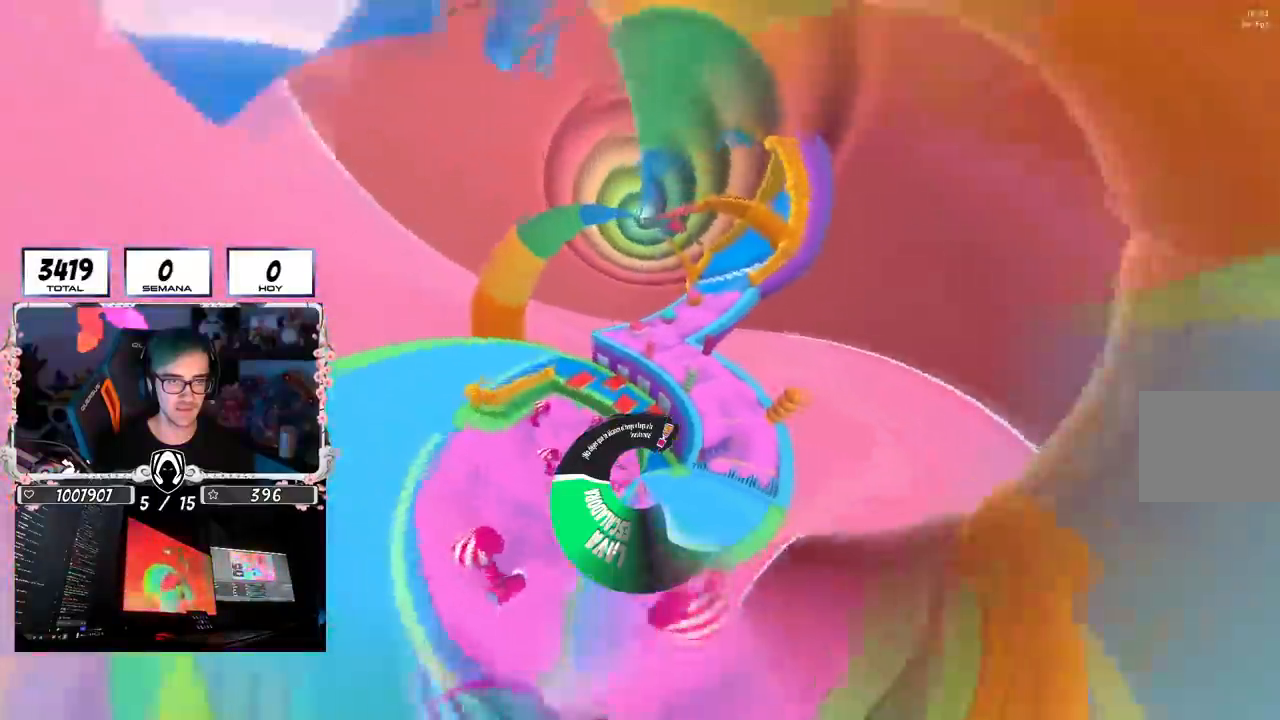
{"buttons": [], "left_stick": "center", "right_stick": "center", "events": []}
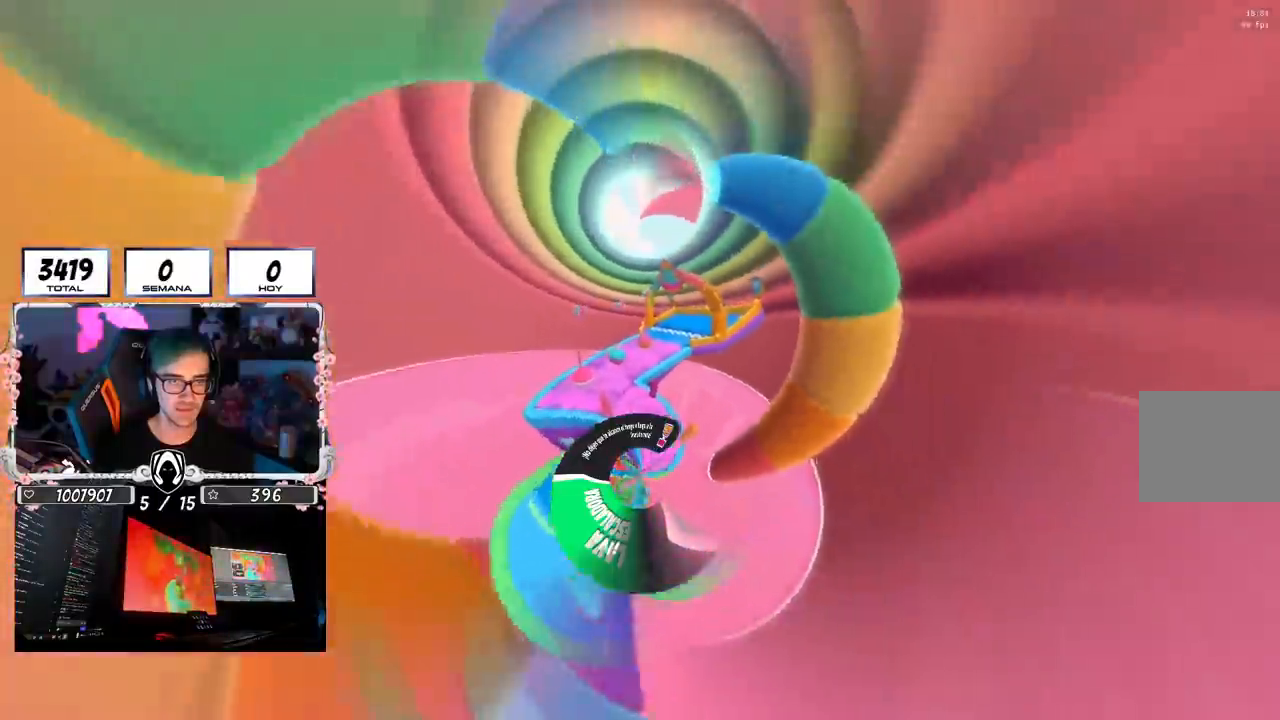
{"buttons": [], "left_stick": "center", "right_stick": "center", "events": [[150, "L1", "down"], [434, "L1", "up"]]}
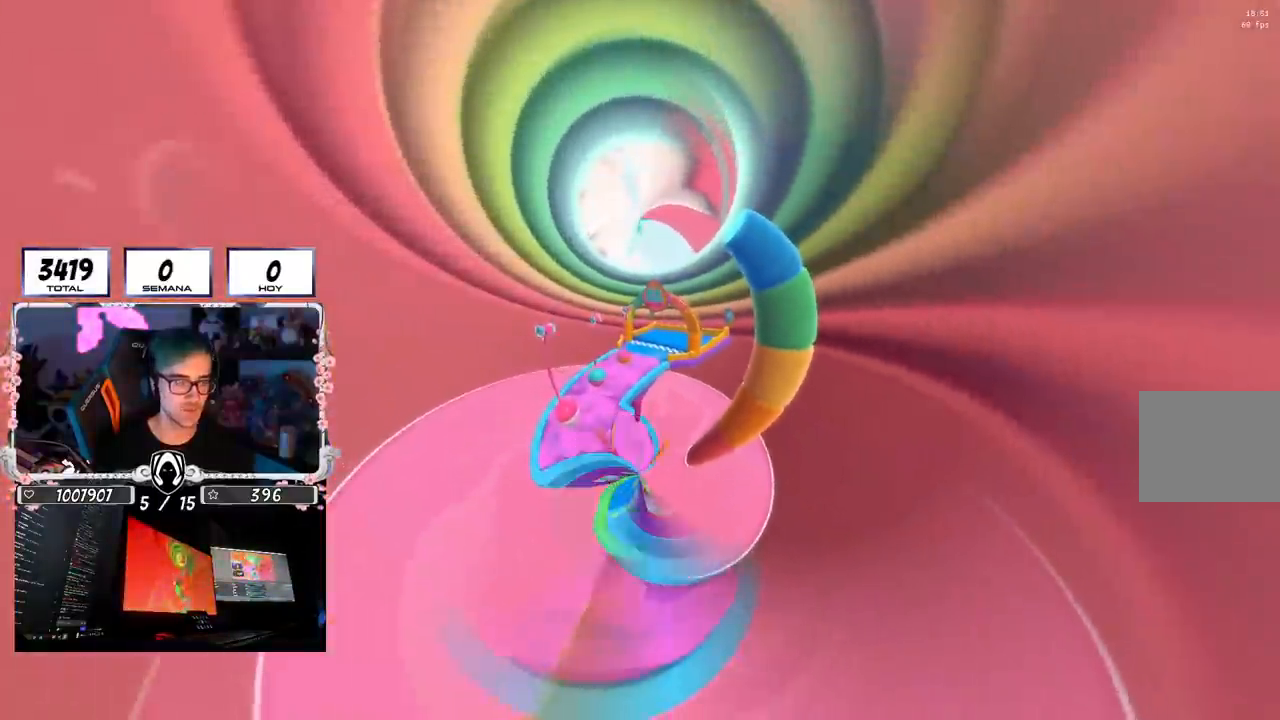
{"buttons": [], "left_stick": "center", "right_stick": "center", "events": []}
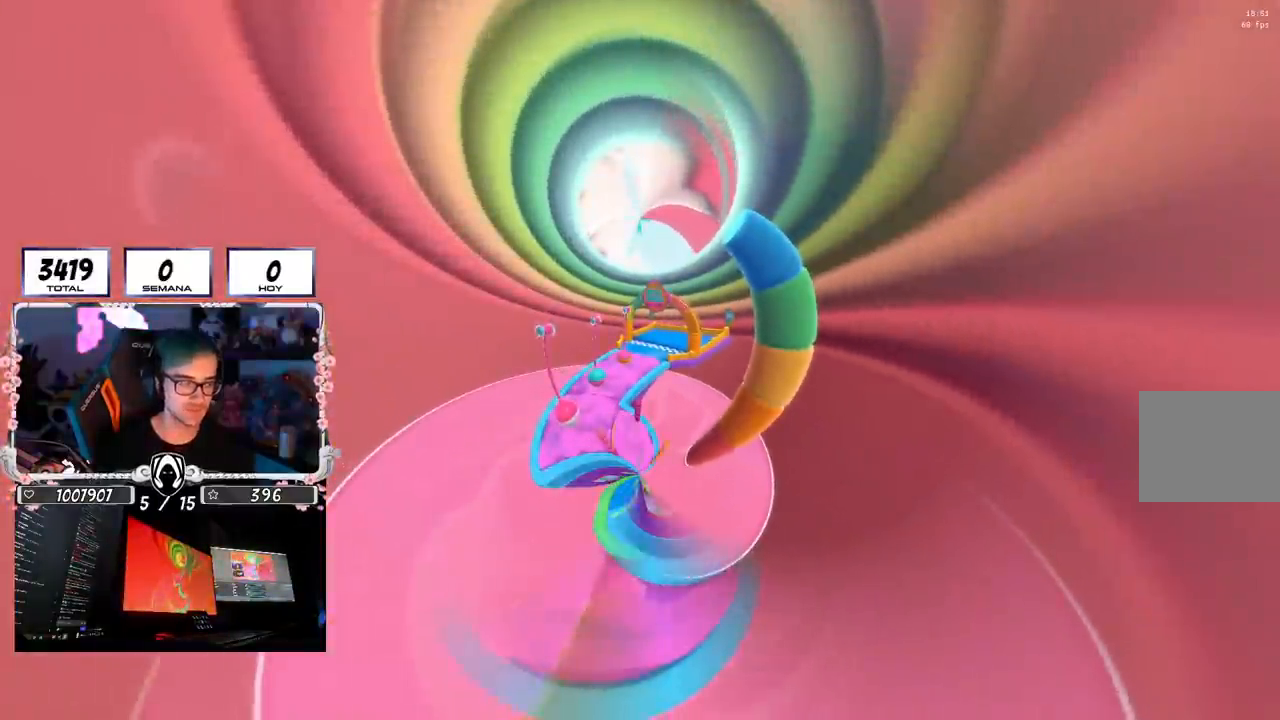
{"buttons": [], "left_stick": "center", "right_stick": "center", "events": []}
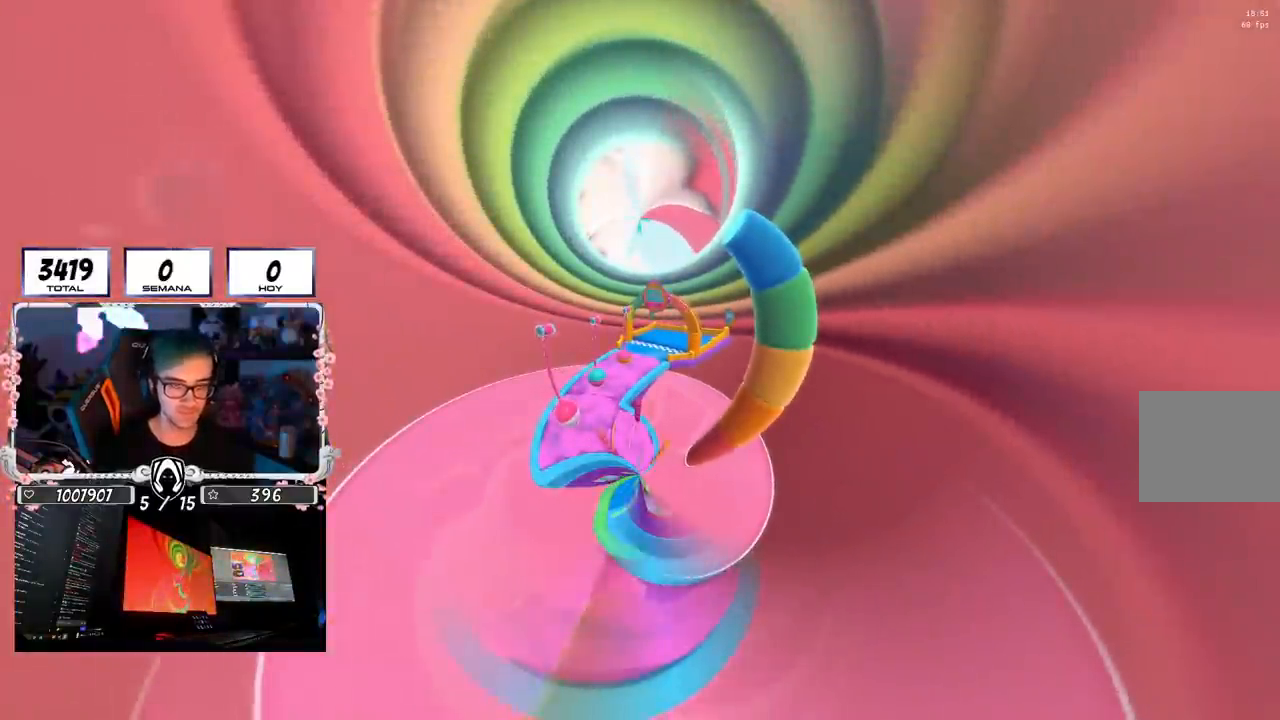
{"buttons": [], "left_stick": "center", "right_stick": "center", "events": []}
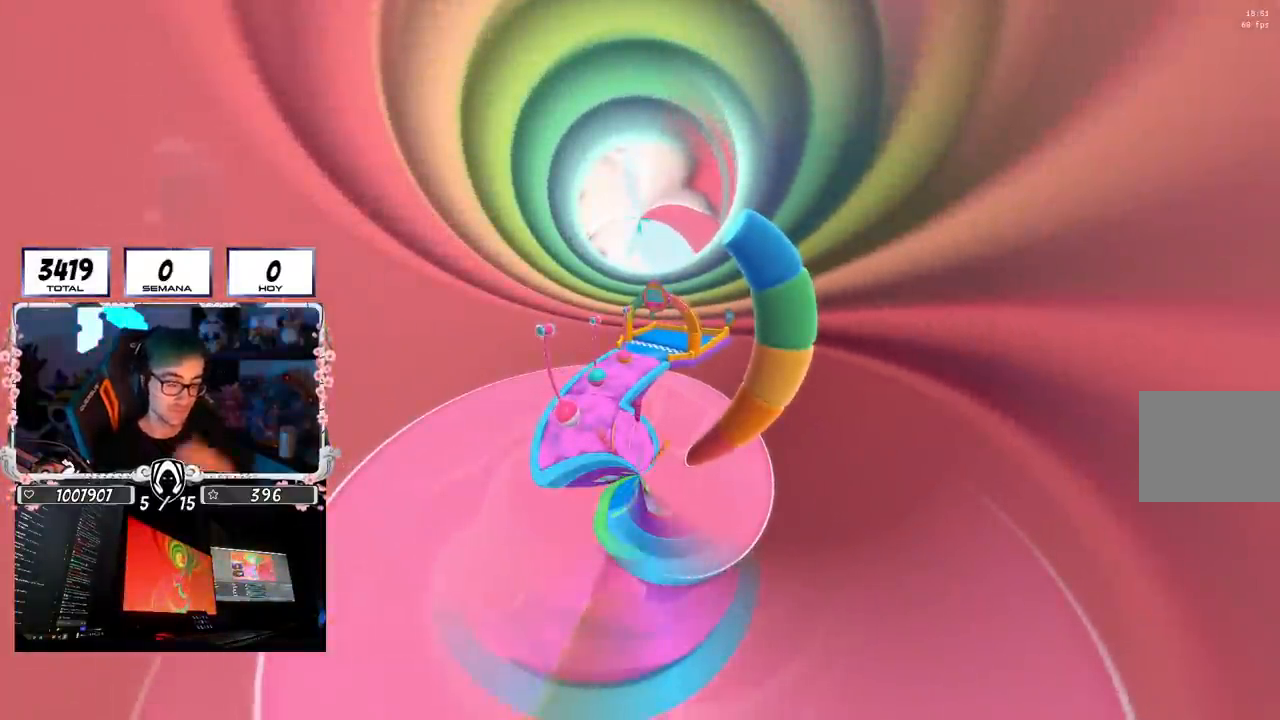
{"buttons": [], "left_stick": "center", "right_stick": "center", "events": []}